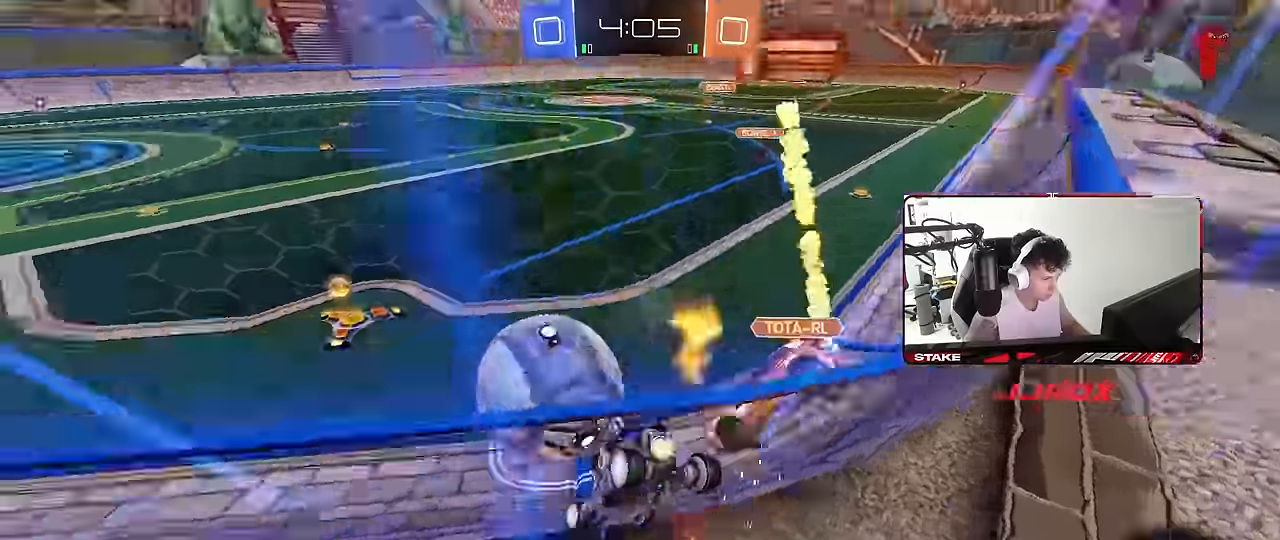
Gameplay with keyboard and mouse; each line is a JSON object with the keys and mouse buttons held at the frame after it. "events" lists presses ("down") and releases ("up") of "1", "2", "3", "4", "5", "a", "alt", "c", "caps_lock", "ctrl", "d", "e", "f", "g", "q", "r", "s", "shift", "space", "t", "tab", "v", "w", "x", "z", "mouse_left", "mouse_wheel" and "mouse_right" between this image and that frame as [ms after this image, input, new state], when the widget could be followed in between. "mouse_left", "mouse_wheel", "mouse_right" = the "left", "wheel", "right" buttons of the "mouse" list. No other keys are recorded. "wheel" means that the mouse wheel is clicked or scrolled. "mouse_move" is the direction in which the mouse moves at that frame (one of eight, or "still"), when it could be read.
{"keys": ["d", "shift", "w"], "mouse": [], "mouse_move": "still", "events": [[66, "shift", "down"], [116, "shift", "up"], [266, "a", "up"], [266, "d", "down"], [350, "mouse_left", "up"], [450, "shift", "down"]]}
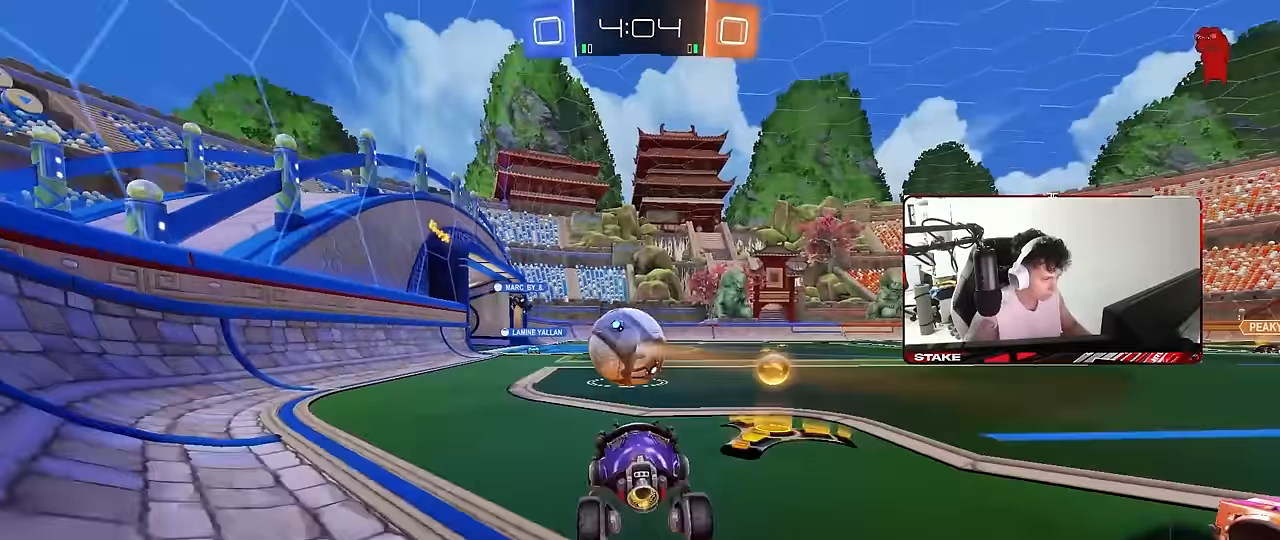
{"keys": ["d", "w"], "mouse": [], "mouse_move": "still", "events": [[33, "mouse_left", "down"], [33, "shift", "up"], [283, "mouse_left", "up"]]}
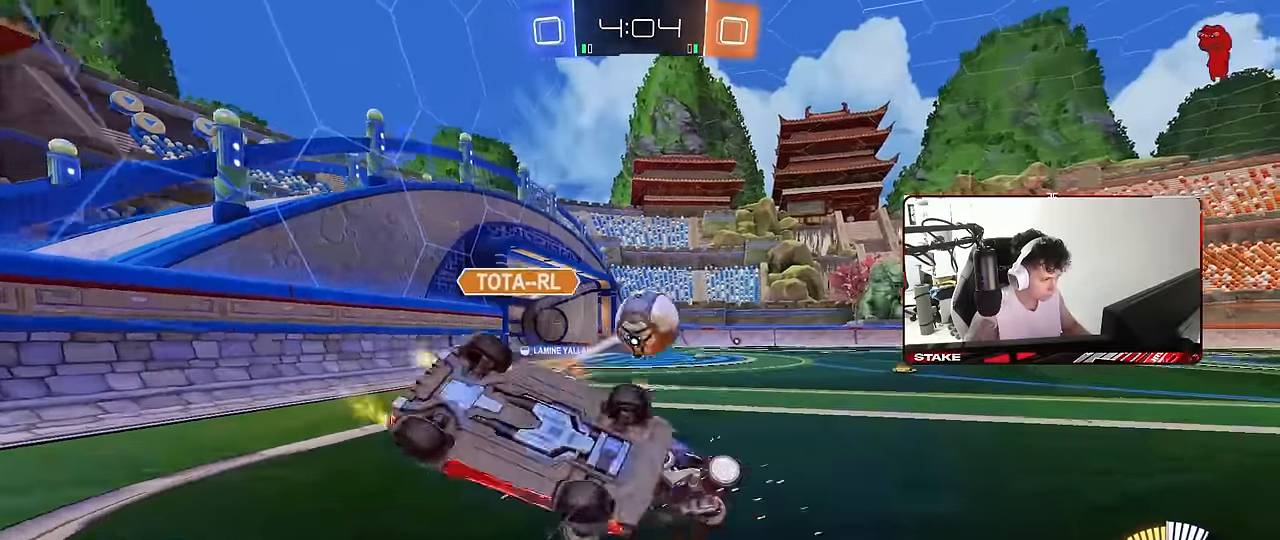
{"keys": ["a", "shift"], "mouse": [], "mouse_move": "still", "events": [[50, "mouse_left", "down"], [150, "d", "up"], [150, "w", "up"], [200, "a", "down"], [200, "mouse_left", "up"], [250, "s", "down"], [433, "s", "up"], [433, "shift", "down"]]}
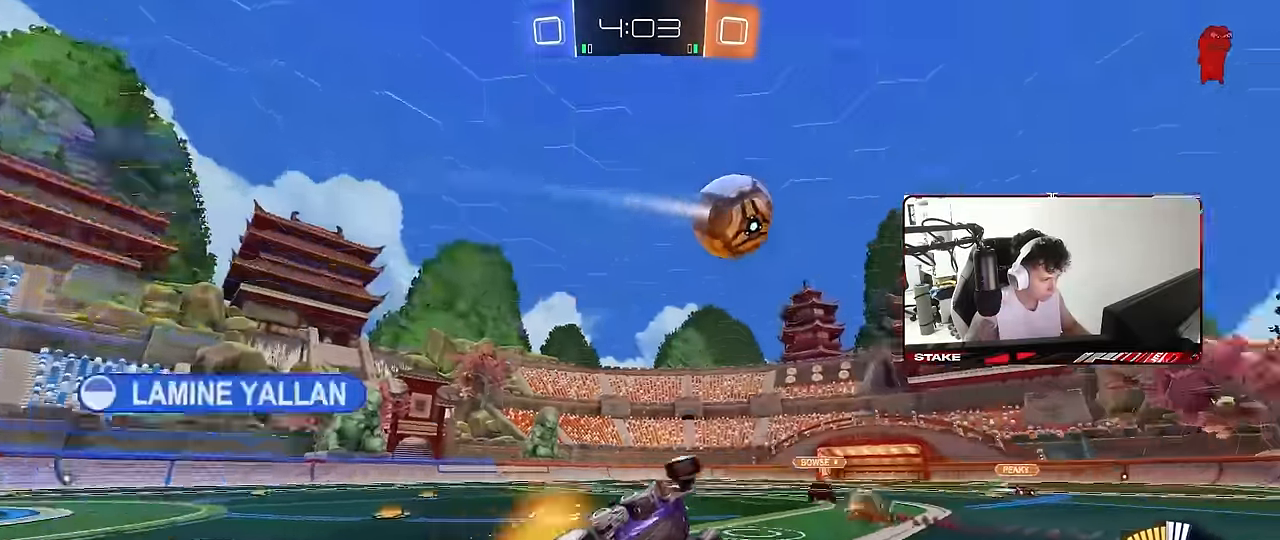
{"keys": ["a", "s"], "mouse": [], "mouse_move": "still", "events": [[33, "mouse_right", "down"], [33, "w", "down"], [116, "s", "down"], [116, "w", "up"], [266, "mouse_right", "up"], [316, "s", "up"], [316, "shift", "up"], [500, "s", "down"]]}
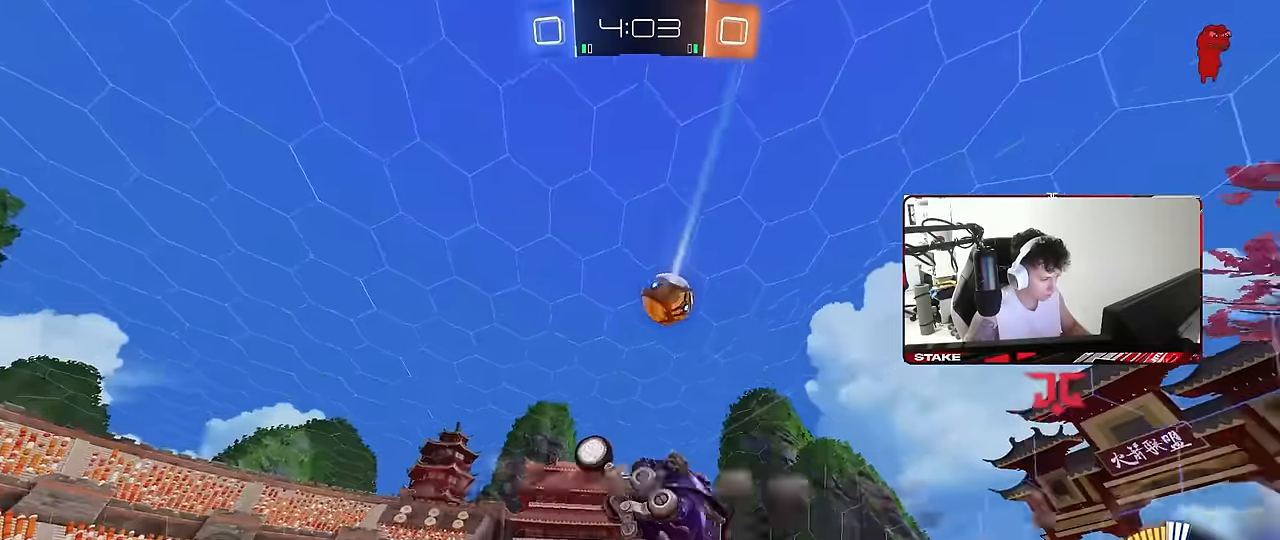
{"keys": ["a", "w"], "mouse": [], "mouse_move": "still", "events": [[33, "a", "up"], [33, "d", "down"], [33, "shift", "down"], [183, "s", "up"], [316, "shift", "up"], [366, "d", "up"], [416, "a", "down"], [416, "w", "down"]]}
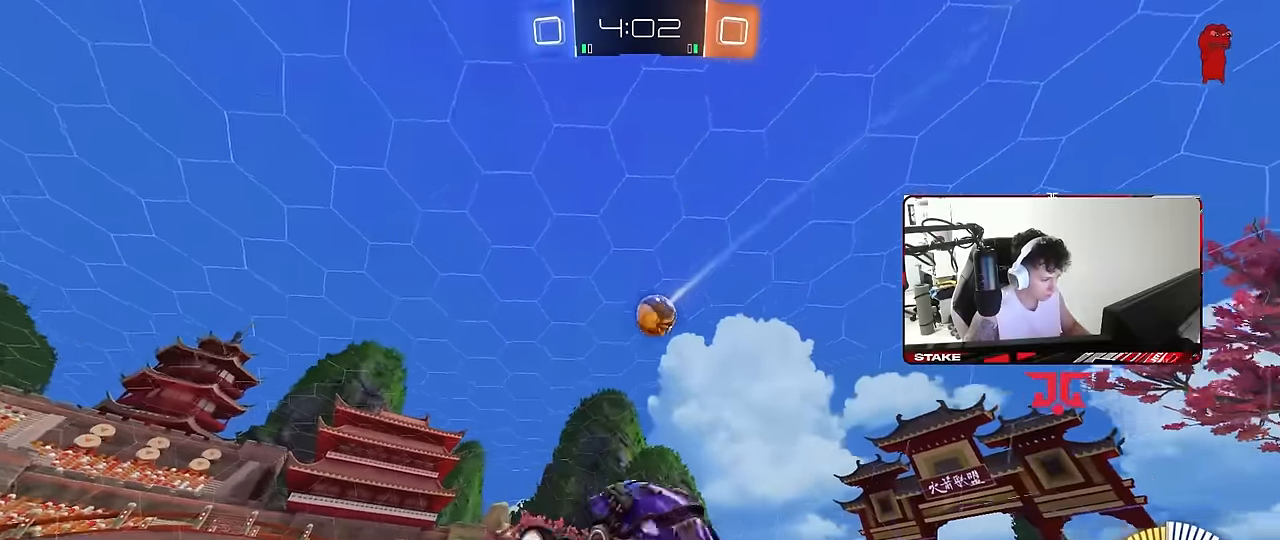
{"keys": ["a", "w"], "mouse": [], "mouse_move": "still", "events": [[50, "a", "up"], [300, "a", "down"]]}
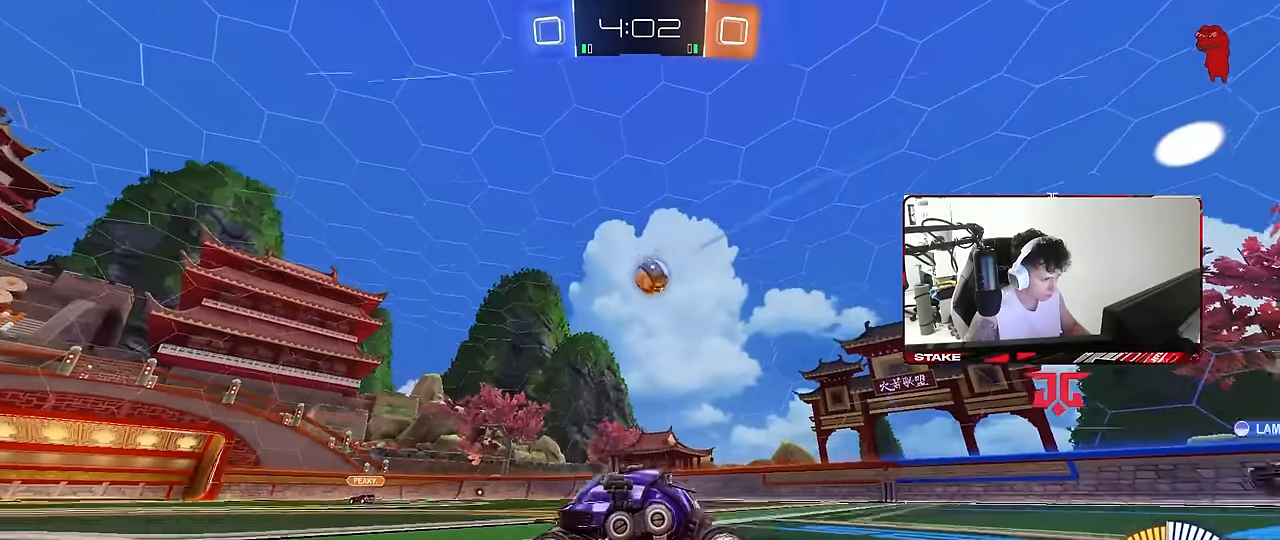
{"keys": ["w"], "mouse": [], "mouse_move": "still", "events": [[350, "a", "up"]]}
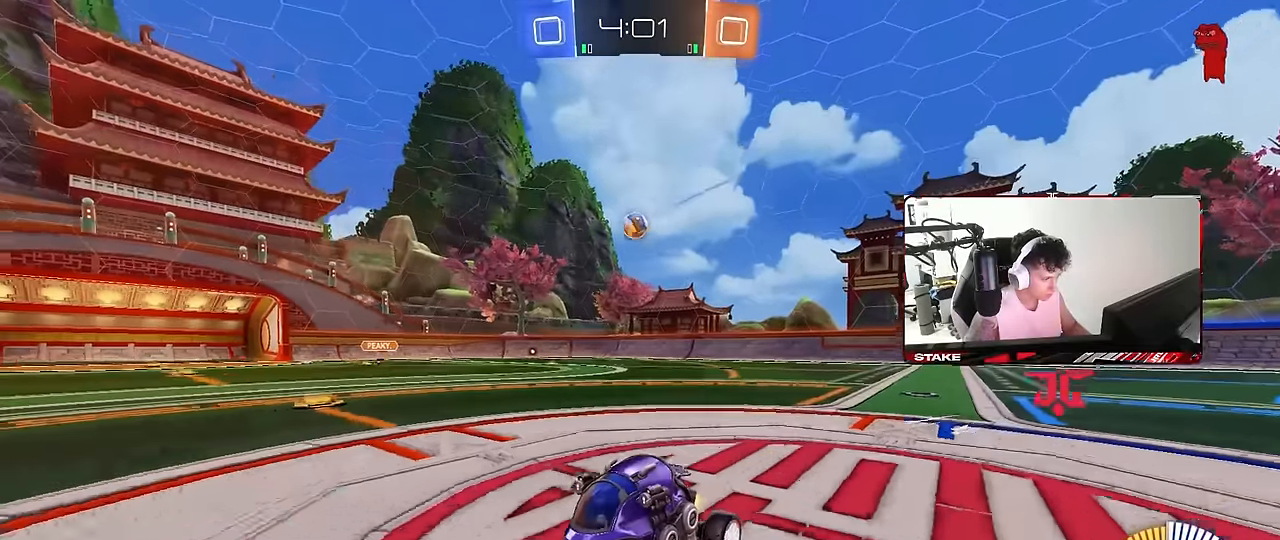
{"keys": [], "mouse": [], "mouse_move": "still", "events": [[83, "d", "down"], [133, "shift", "down"], [283, "d", "up"], [333, "shift", "up"], [466, "w", "up"]]}
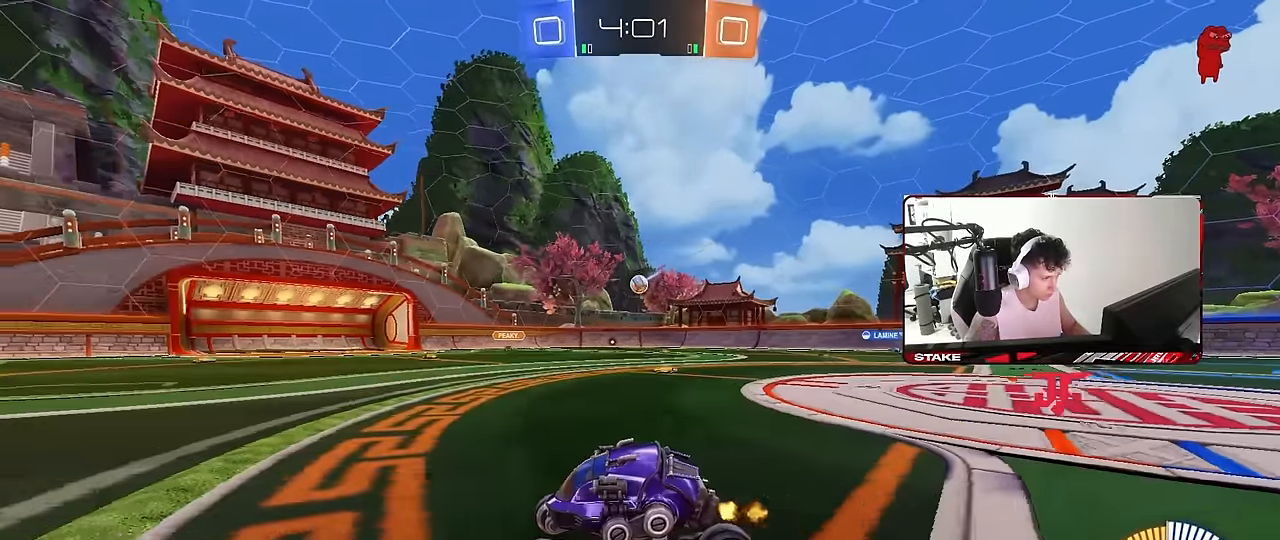
{"keys": ["d"], "mouse": [], "mouse_move": "still", "events": [[150, "d", "down"], [283, "shift", "down"], [433, "shift", "up"]]}
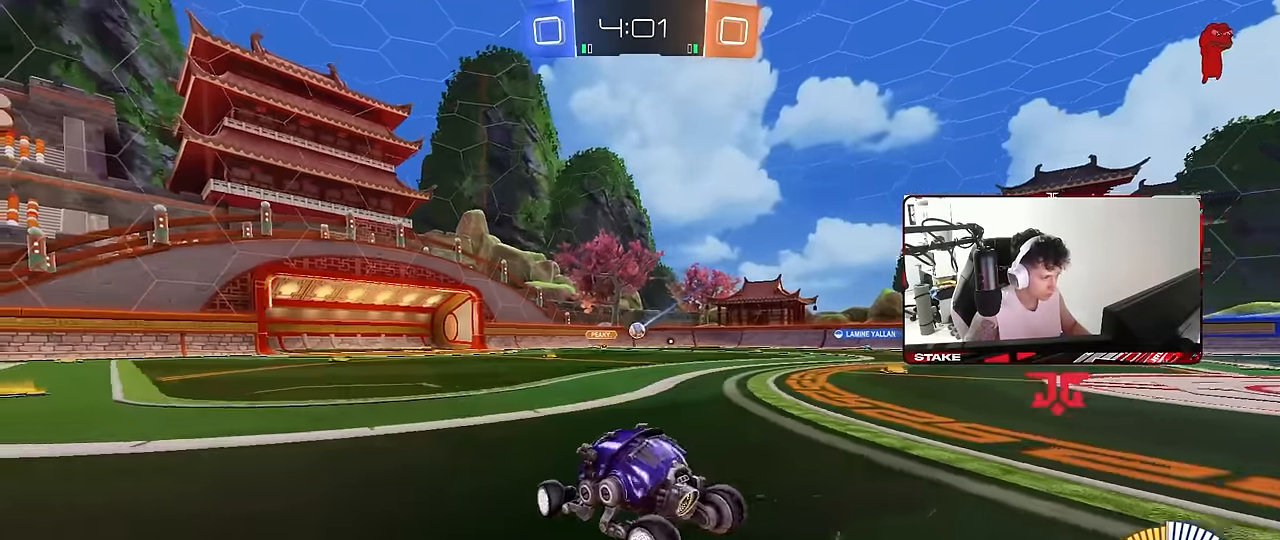
{"keys": ["a"], "mouse": [], "mouse_move": "still", "events": [[316, "w", "down"], [350, "mouse_right", "down"], [400, "d", "up"], [450, "a", "down"], [450, "mouse_right", "up"], [500, "w", "up"]]}
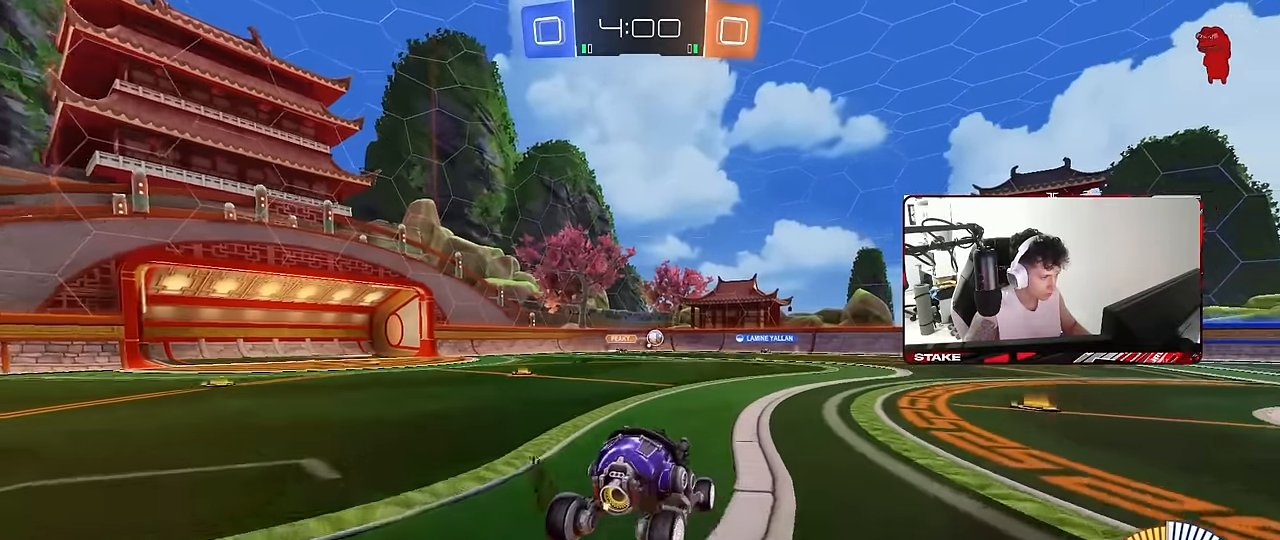
{"keys": ["a", "d", "s"], "mouse": [], "mouse_move": "still", "events": [[133, "mouse_left", "down"], [183, "s", "down"], [233, "a", "up"], [316, "mouse_left", "up"], [366, "a", "down"], [366, "d", "down"]]}
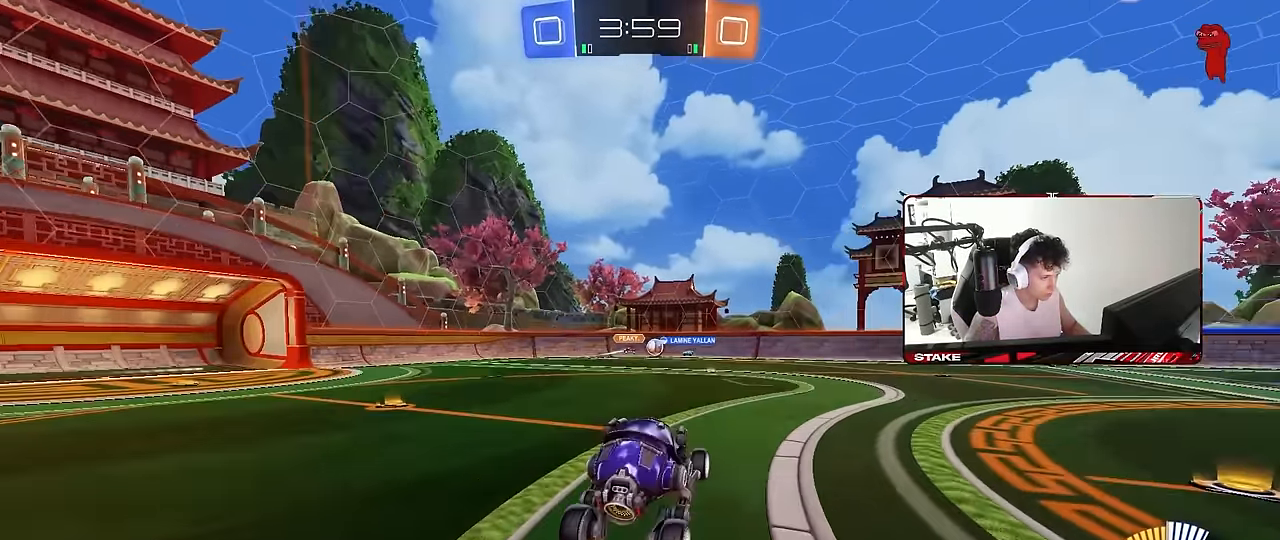
{"keys": ["d", "w"], "mouse": [], "mouse_move": "still", "events": [[16, "s", "up"], [50, "a", "up"], [100, "d", "up"], [200, "w", "down"], [383, "d", "down"], [383, "mouse_right", "down"], [483, "mouse_right", "up"]]}
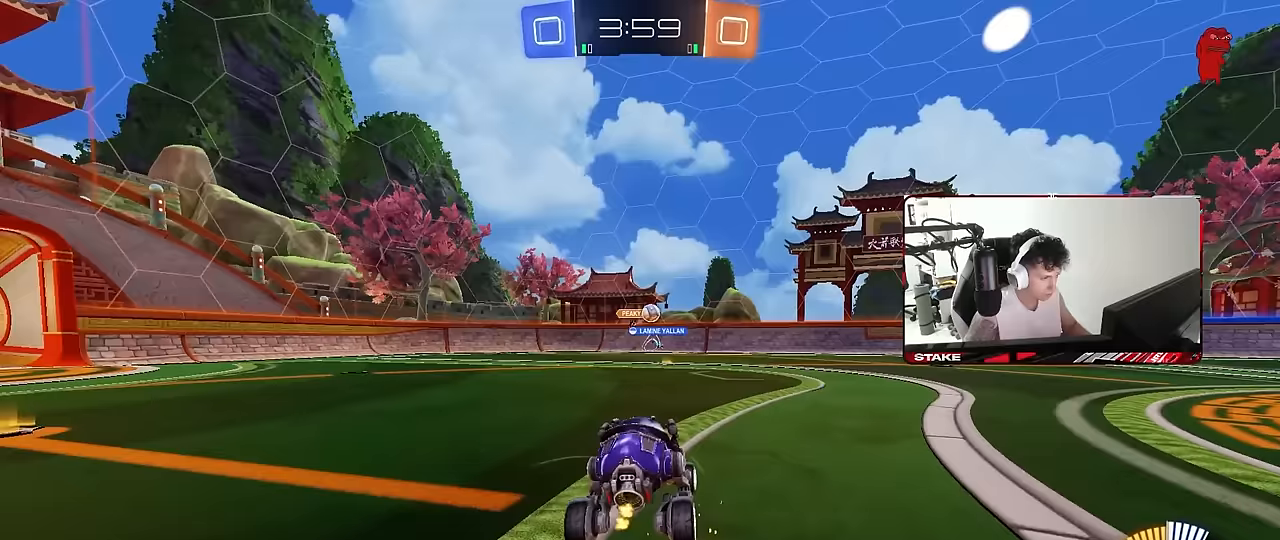
{"keys": ["w"], "mouse": [], "mouse_move": "still", "events": [[33, "shift", "down"], [117, "shift", "up"], [500, "d", "up"]]}
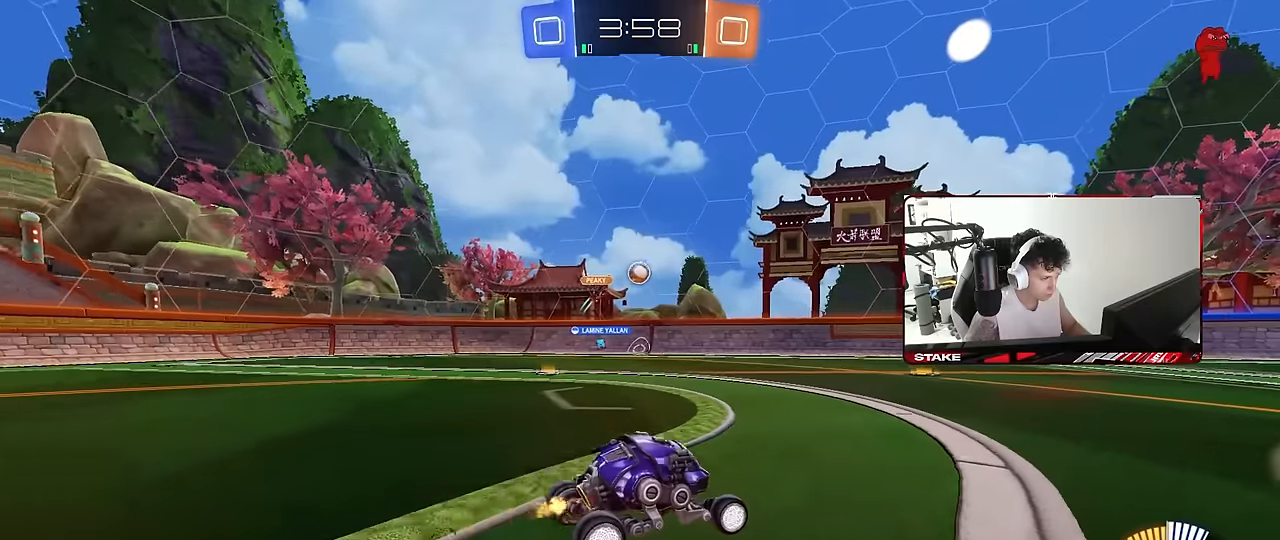
{"keys": ["w"], "mouse": [], "mouse_move": "still", "events": [[50, "mouse_left", "down"], [133, "d", "down"], [317, "d", "up"], [317, "mouse_left", "up"]]}
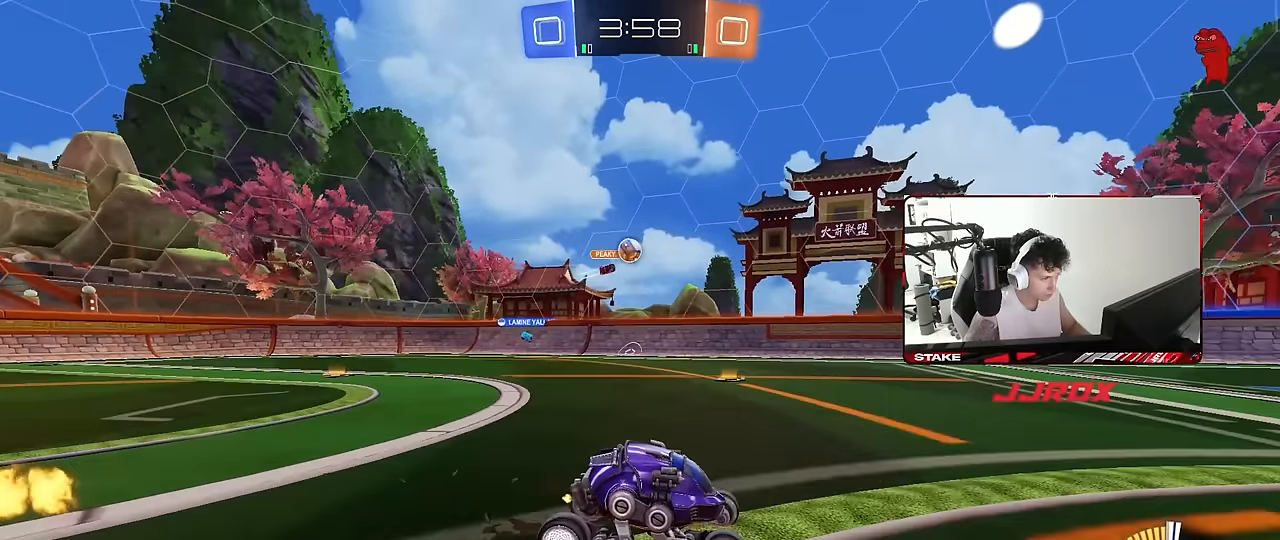
{"keys": ["w"], "mouse": [], "mouse_move": "still", "events": [[100, "a", "down"], [200, "a", "up"], [333, "d", "down"], [433, "d", "up"]]}
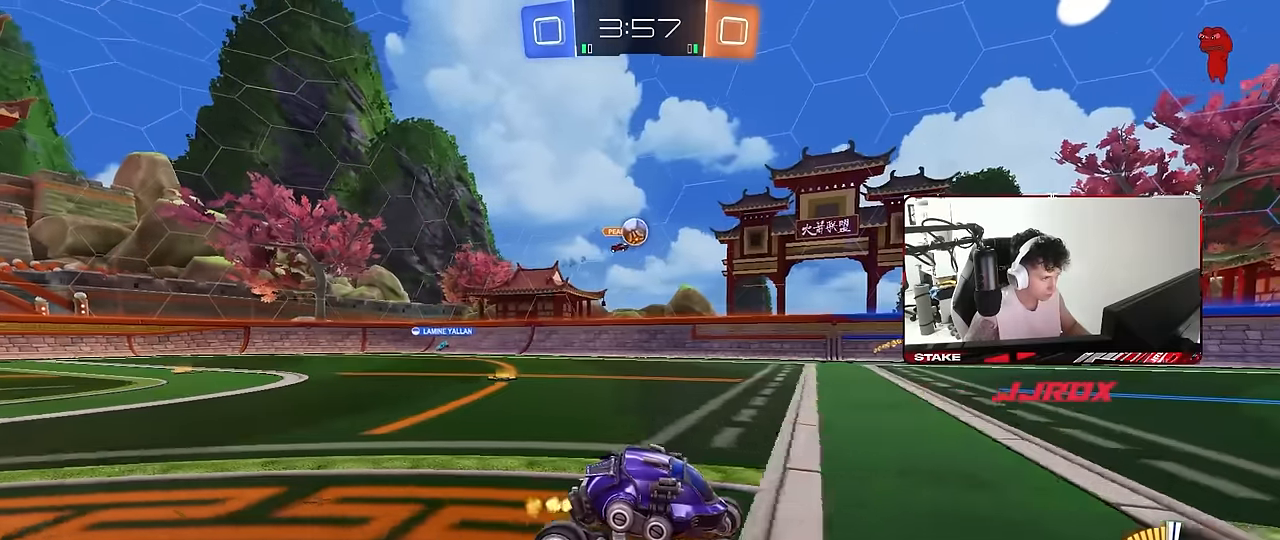
{"keys": ["w"], "mouse": [], "mouse_move": "still", "events": [[33, "d", "down"], [117, "d", "up"]]}
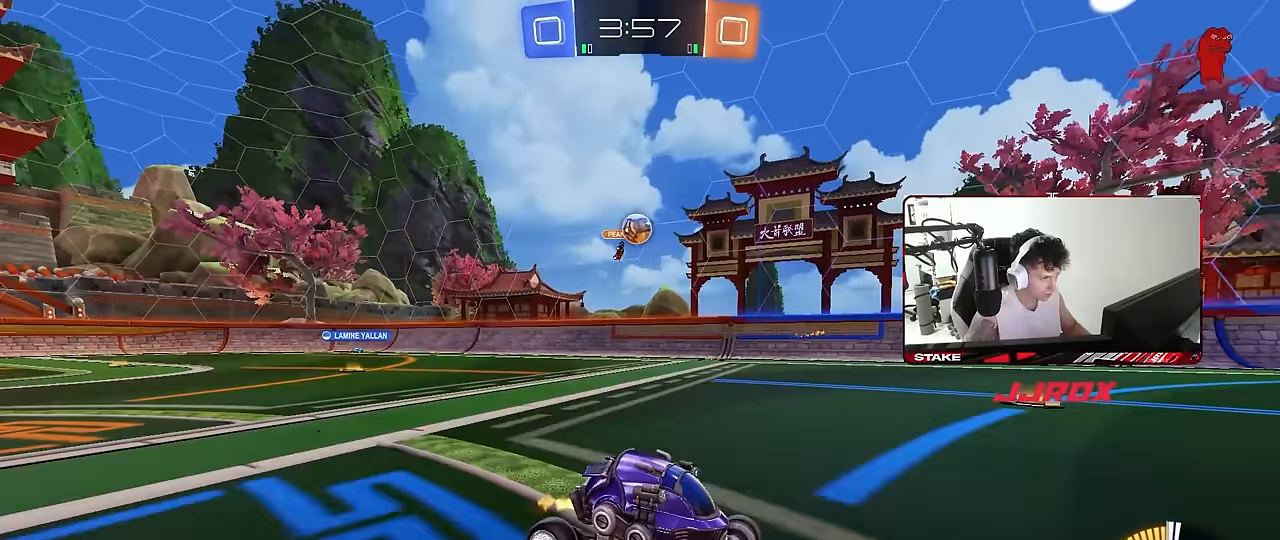
{"keys": ["d"], "mouse": [], "mouse_move": "still", "events": [[33, "a", "down"], [133, "a", "up"], [283, "a", "down"], [367, "a", "up"], [417, "d", "down"], [417, "w", "up"]]}
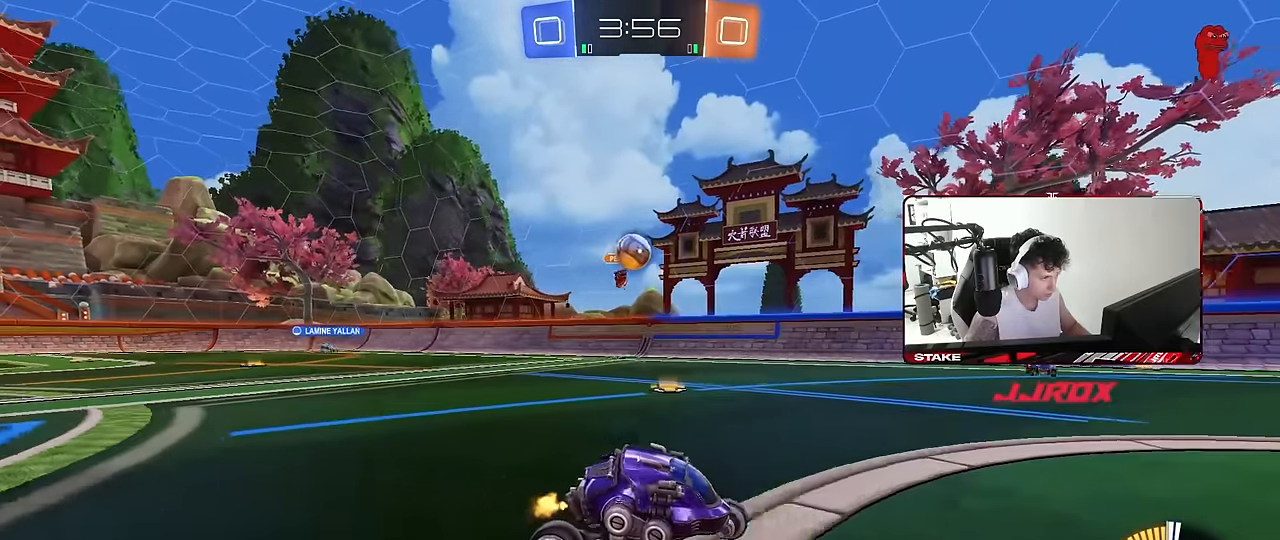
{"keys": ["w"], "mouse": [], "mouse_move": "still", "events": [[17, "w", "down"], [100, "mouse_left", "down"], [150, "d", "up"], [300, "d", "down"], [300, "mouse_left", "up"], [383, "d", "up"]]}
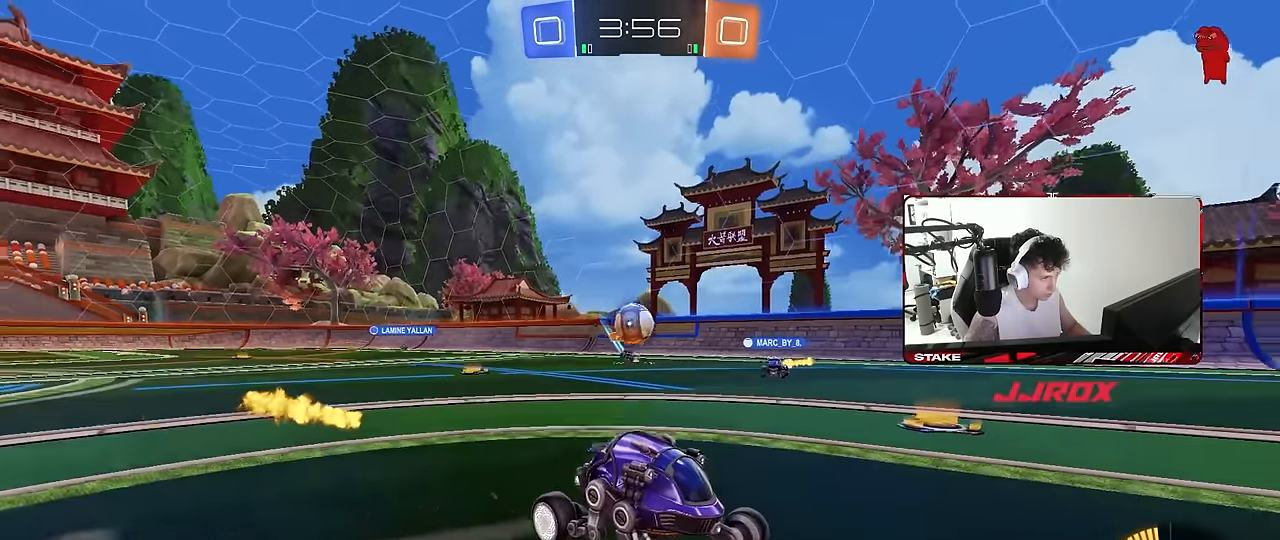
{"keys": ["a", "shift"], "mouse": [], "mouse_move": "still", "events": [[33, "w", "up"], [267, "a", "down"], [300, "w", "down"], [350, "w", "up"], [400, "shift", "down"]]}
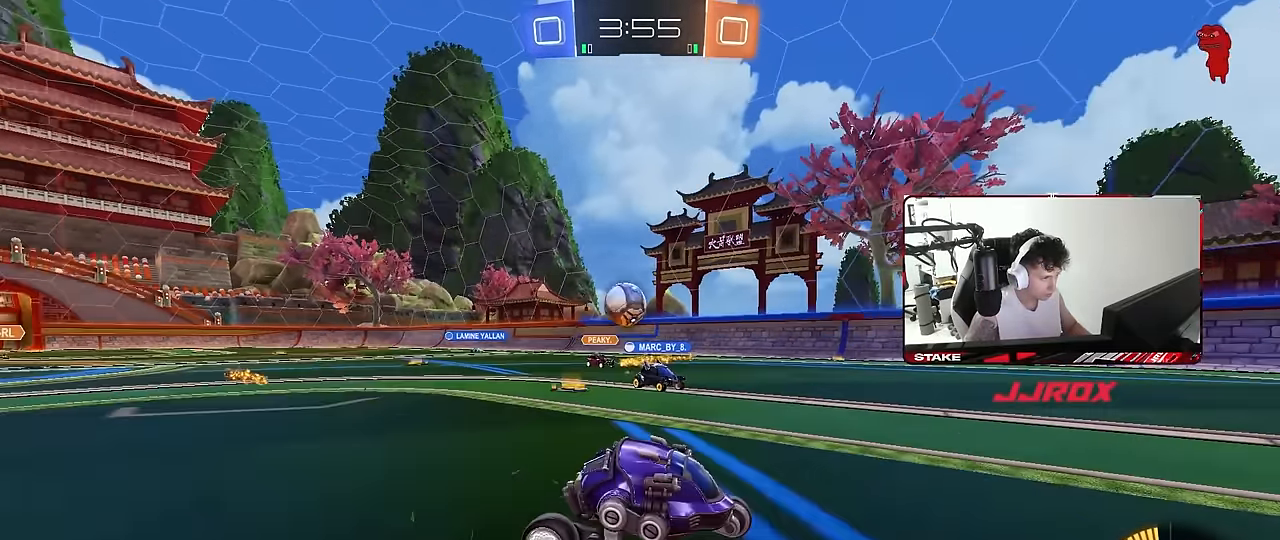
{"keys": ["d", "w"], "mouse": [], "mouse_move": "still", "events": [[50, "shift", "up"], [83, "s", "down"], [133, "a", "up"], [133, "d", "down"], [283, "s", "up"], [417, "w", "down"]]}
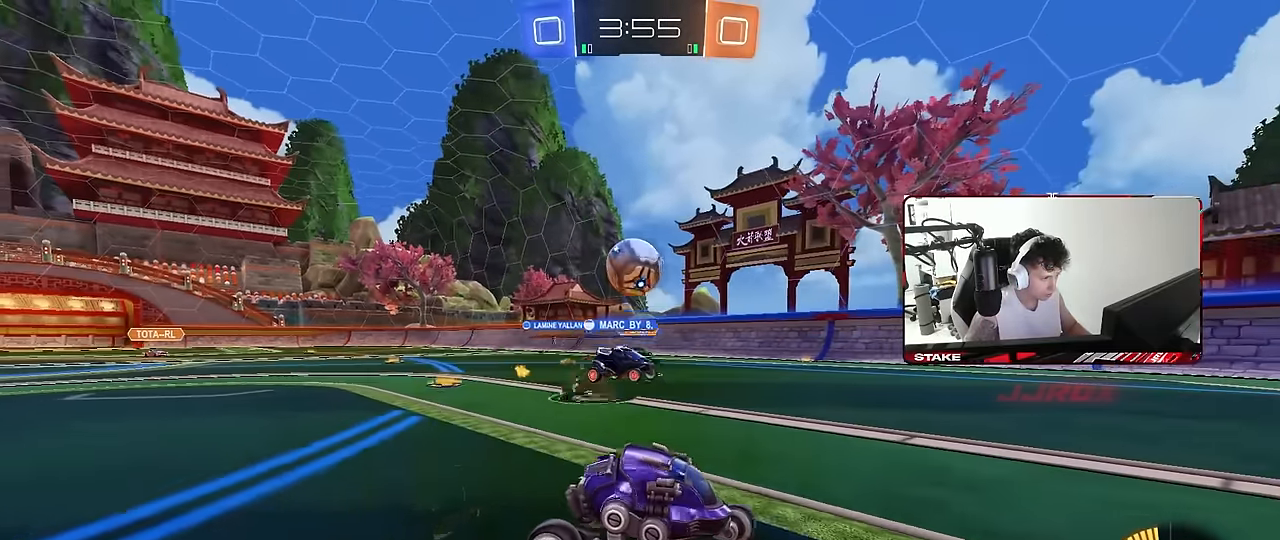
{"keys": ["w"], "mouse": ["left"], "mouse_move": "still", "events": [[300, "mouse_left", "down"], [433, "d", "up"]]}
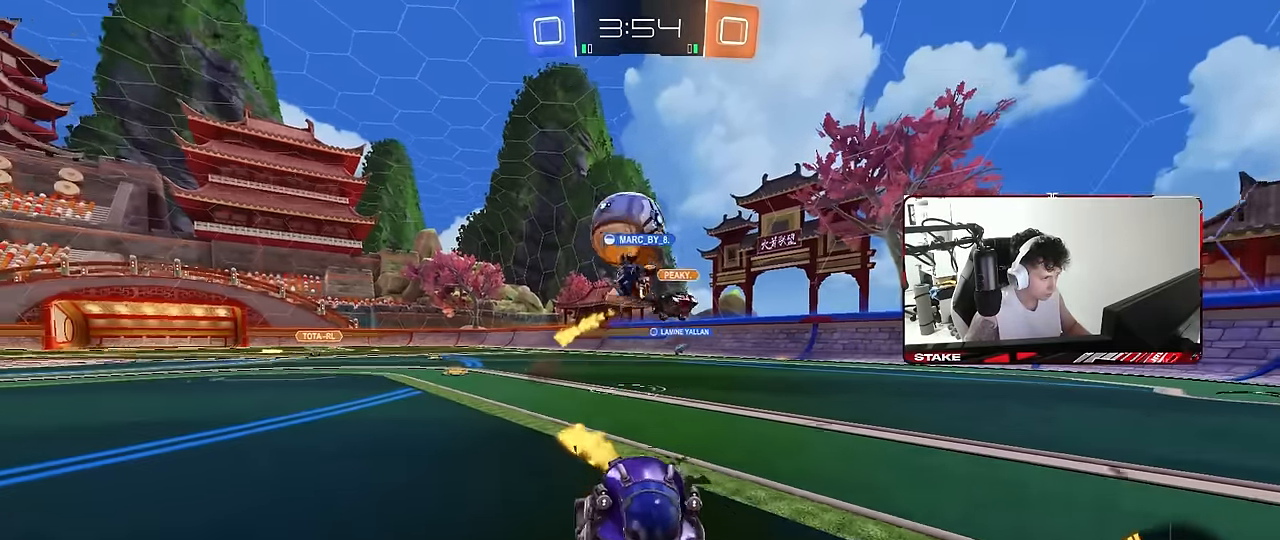
{"keys": [], "mouse": [], "mouse_move": "still", "events": [[33, "d", "down"], [67, "d", "up"], [67, "mouse_left", "up"], [167, "w", "up"], [217, "d", "down"], [267, "a", "down"], [267, "s", "down"], [300, "d", "up"], [400, "a", "up"], [450, "s", "up"]]}
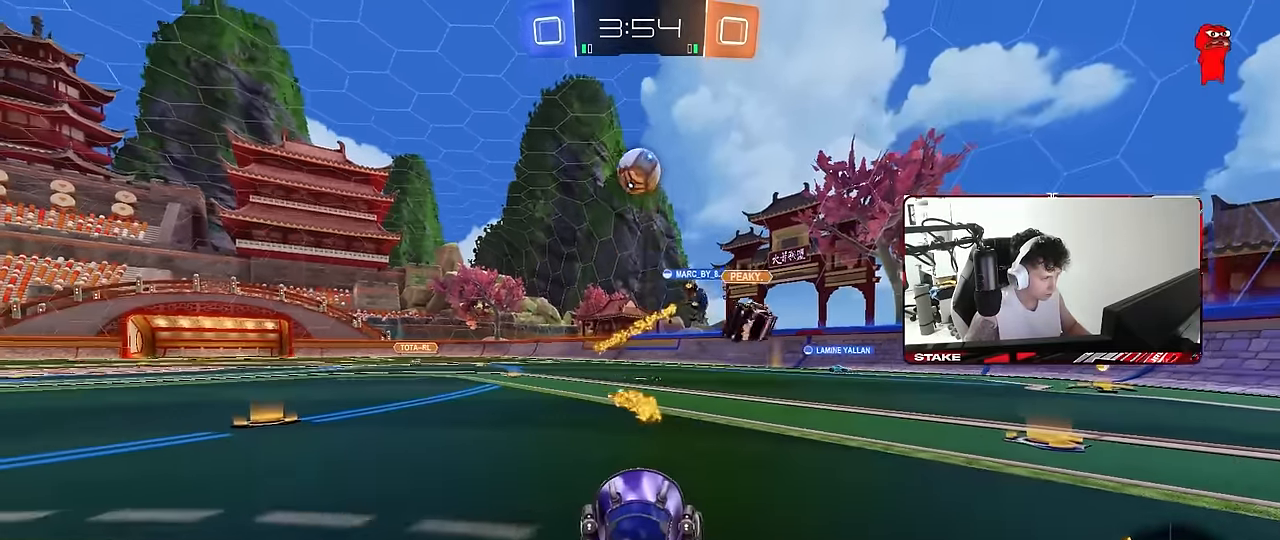
{"keys": ["w"], "mouse": [], "mouse_move": "still", "events": [[83, "d", "down"], [83, "w", "down"], [317, "d", "up"]]}
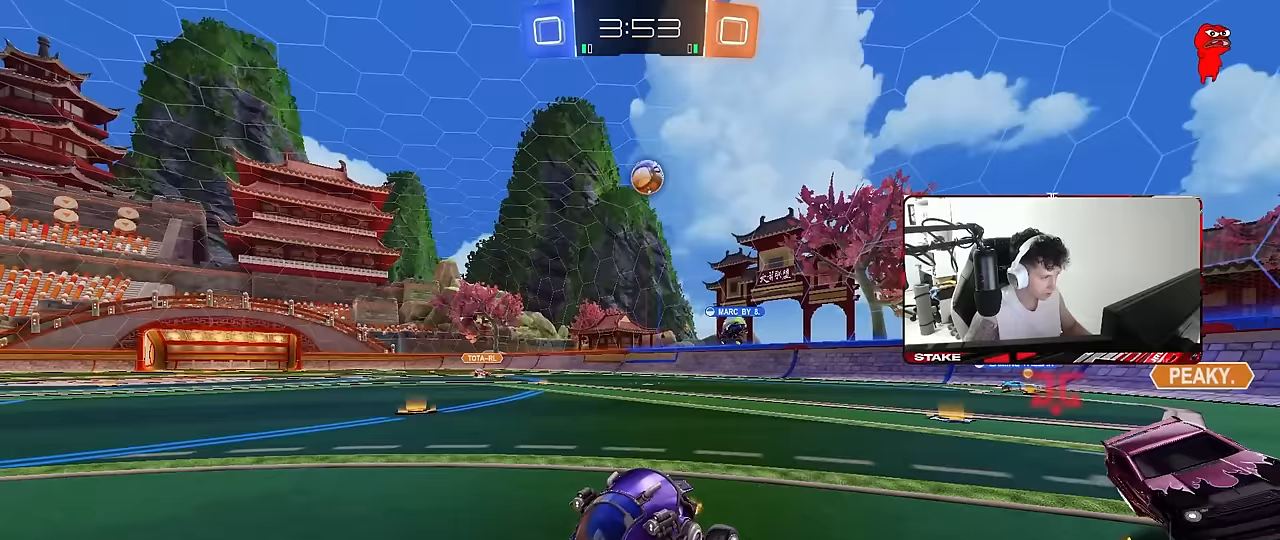
{"keys": ["d", "shift", "w"], "mouse": [], "mouse_move": "still", "events": [[333, "d", "down"], [383, "shift", "down"]]}
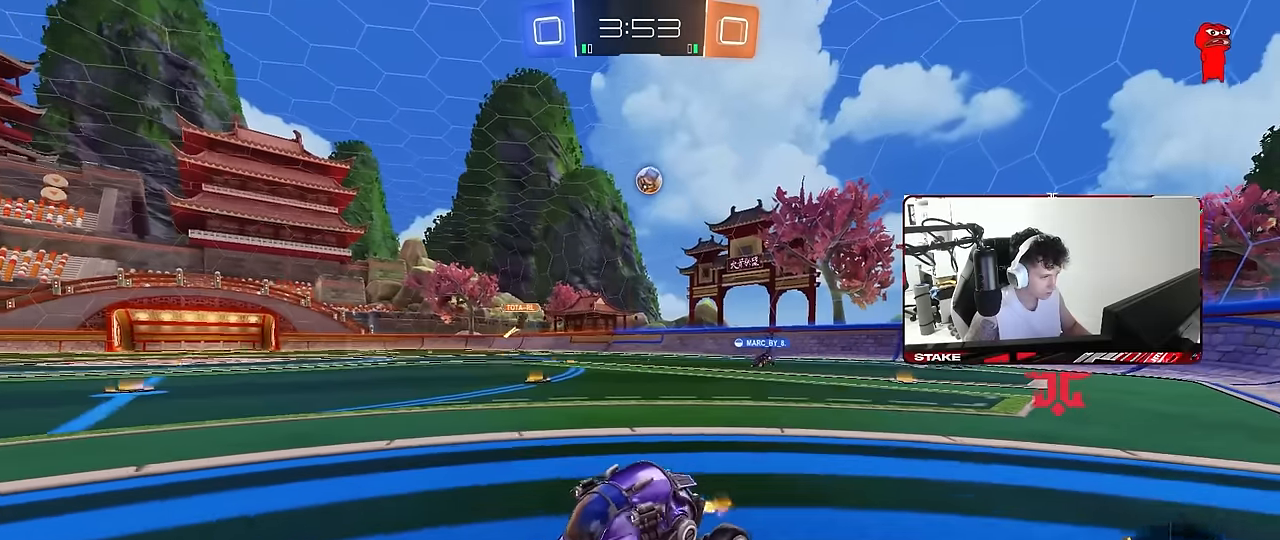
{"keys": ["d"], "mouse": [], "mouse_move": "still", "events": [[167, "shift", "up"], [450, "w", "up"]]}
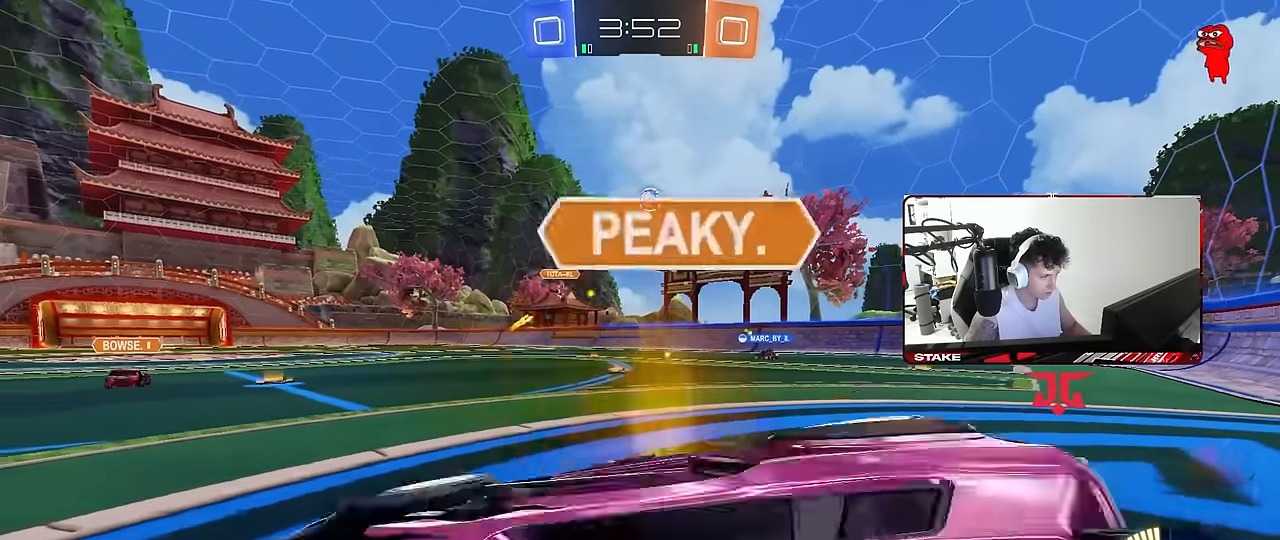
{"keys": ["d", "w"], "mouse": [], "mouse_move": "still", "events": [[50, "d", "up"], [233, "d", "down"], [283, "w", "down"]]}
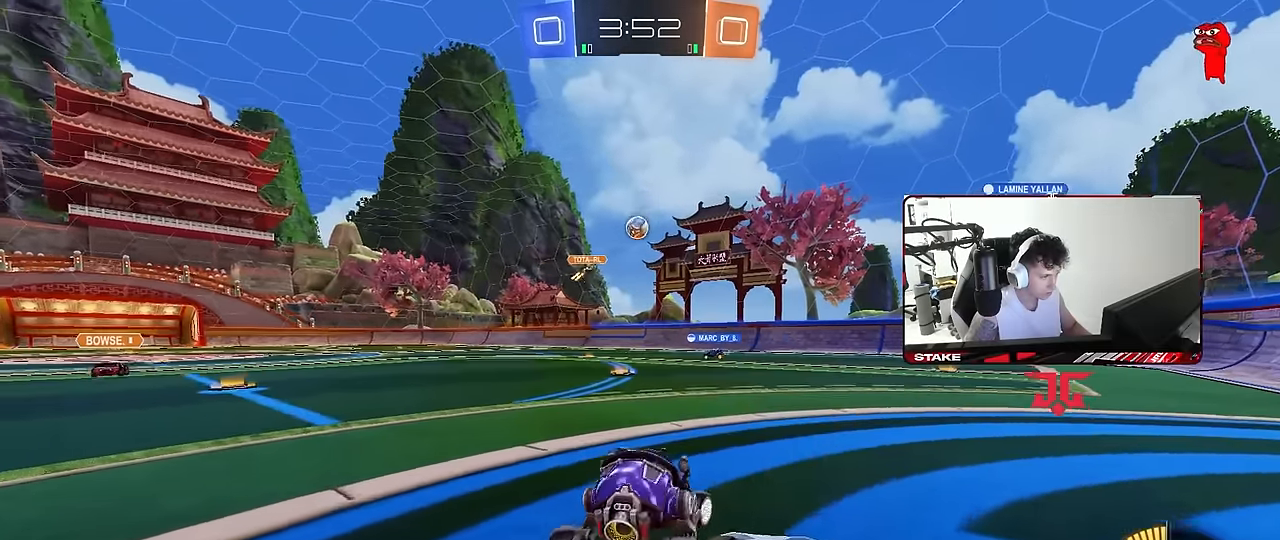
{"keys": ["a", "w"], "mouse": [], "mouse_move": "still", "events": [[100, "d", "up"], [100, "mouse_left", "down"], [250, "a", "down"], [300, "mouse_left", "up"]]}
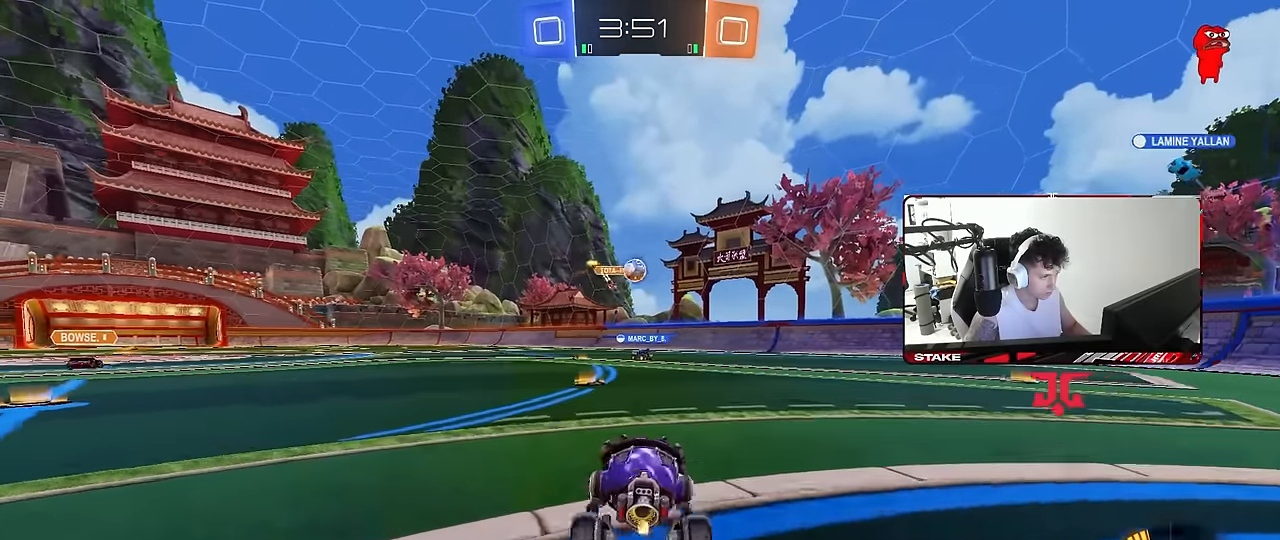
{"keys": ["d", "shift"], "mouse": [], "mouse_move": "still", "events": [[67, "a", "up"], [117, "mouse_left", "down"], [217, "d", "down"], [267, "mouse_left", "up"], [300, "d", "up"], [400, "w", "up"], [450, "d", "down"], [500, "shift", "down"]]}
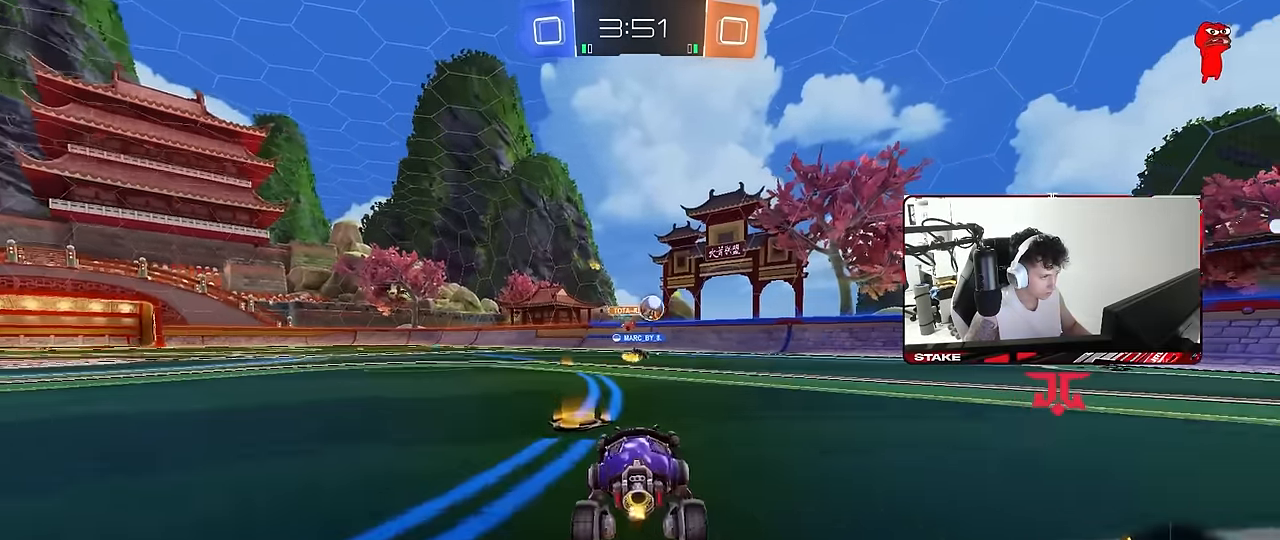
{"keys": ["a", "w"], "mouse": [], "mouse_move": "still", "events": [[133, "shift", "up"], [133, "w", "down"], [283, "a", "down"], [283, "d", "up"]]}